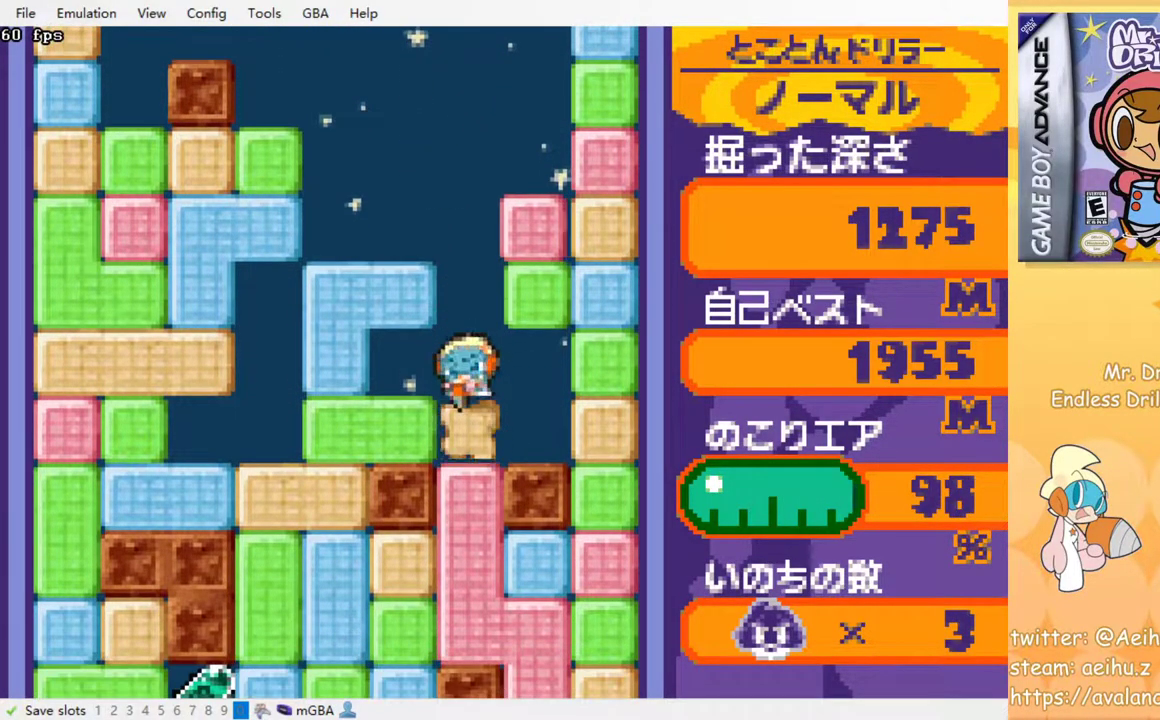
Gameplay with a controller (PlayStation layout); each line is a JSON object with the inputs held at the frame after it. "events" lists button and stick changes between this image and that frame as [ms after this image, input, new state], when the widget could be followed in between. Not read: left_stick right_stick.
{"buttons": [], "events": [[33, "SQUARE", "down"], [133, "SQUARE", "up"], [200, "SQUARE", "down"], [283, "SQUARE", "up"], [350, "SQUARE", "down"], [450, "SQUARE", "up"]]}
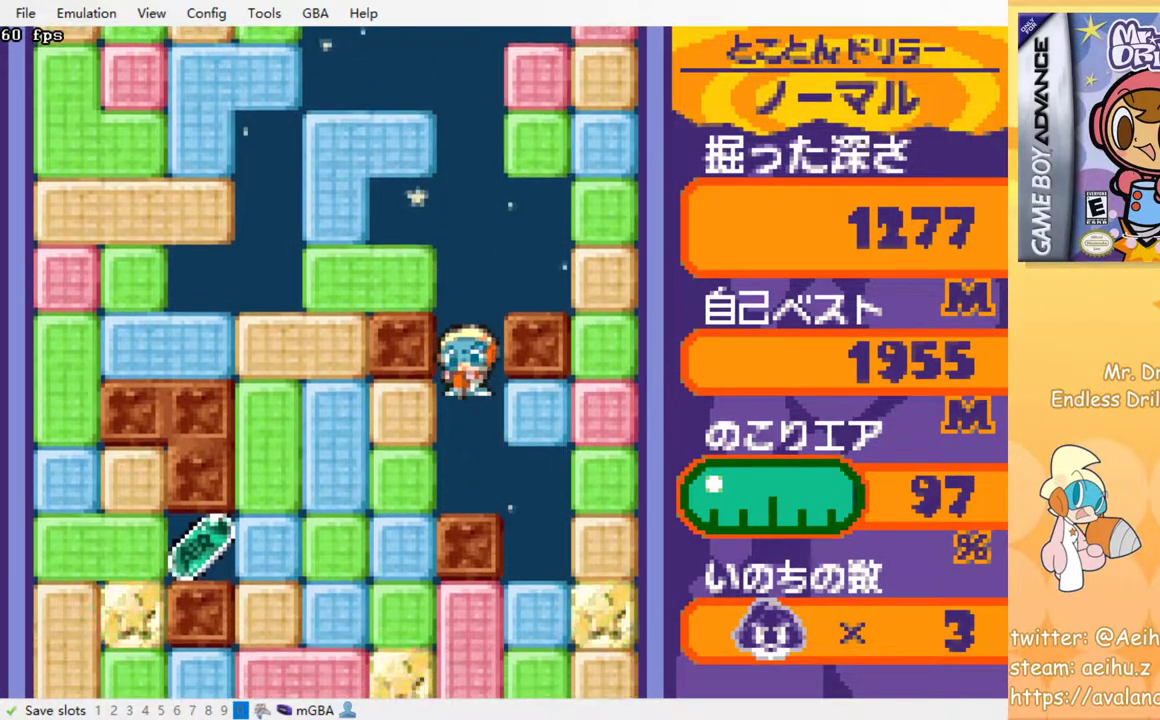
{"buttons": ["DPAD_LEFT"], "events": [[100, "DPAD_LEFT", "down"], [250, "SQUARE", "down"], [367, "SQUARE", "up"]]}
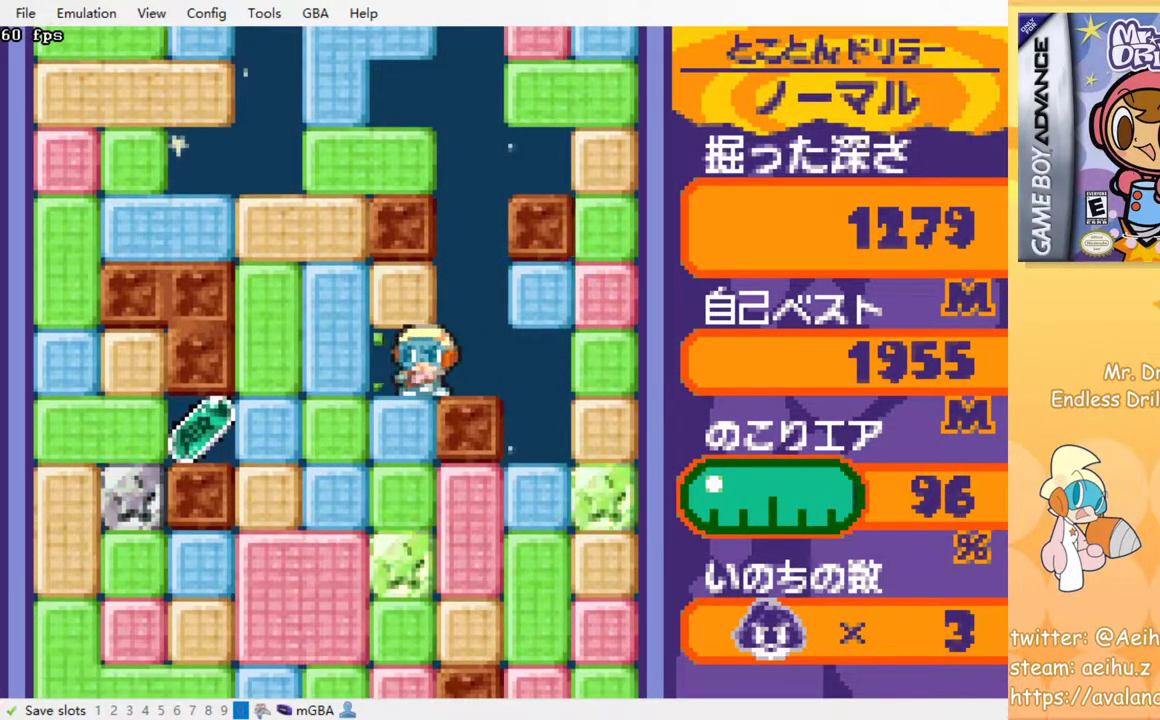
{"buttons": ["DPAD_LEFT"], "events": [[50, "SQUARE", "down"], [167, "SQUARE", "up"], [333, "SQUARE", "down"], [483, "SQUARE", "up"]]}
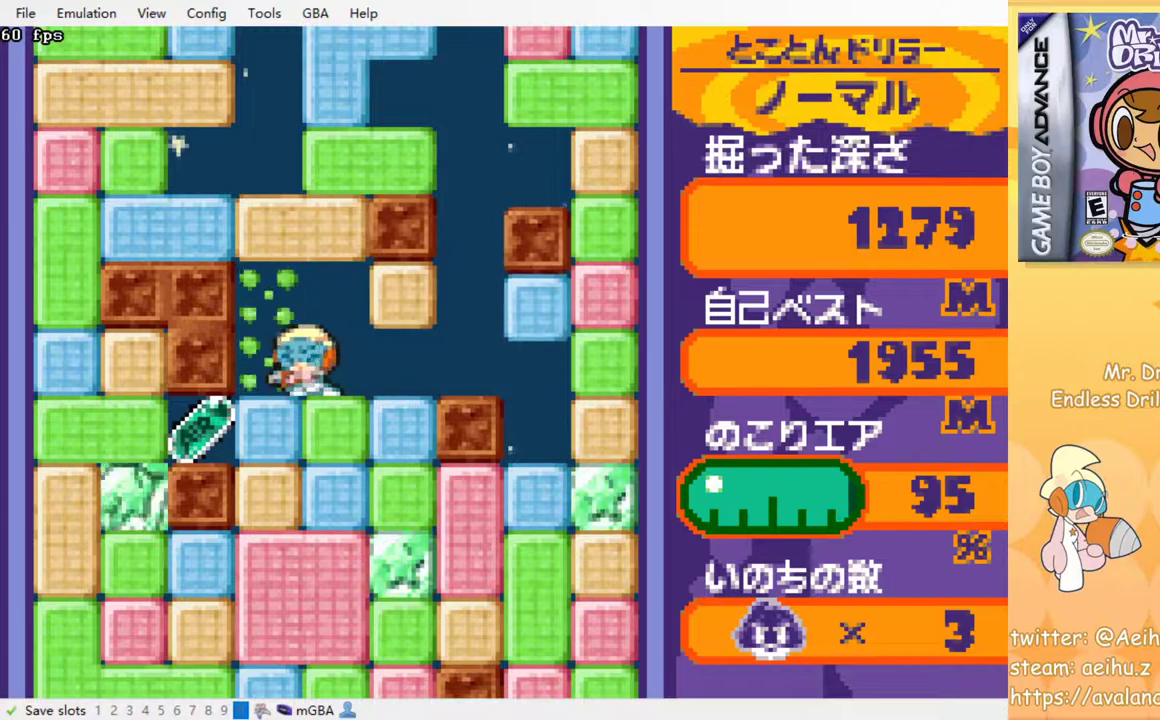
{"buttons": ["DPAD_LEFT"], "events": [[150, "DPAD_DOWN", "down"], [167, "DPAD_LEFT", "up"], [200, "SQUARE", "down"], [333, "SQUARE", "up"], [400, "DPAD_DOWN", "up"], [400, "DPAD_LEFT", "down"]]}
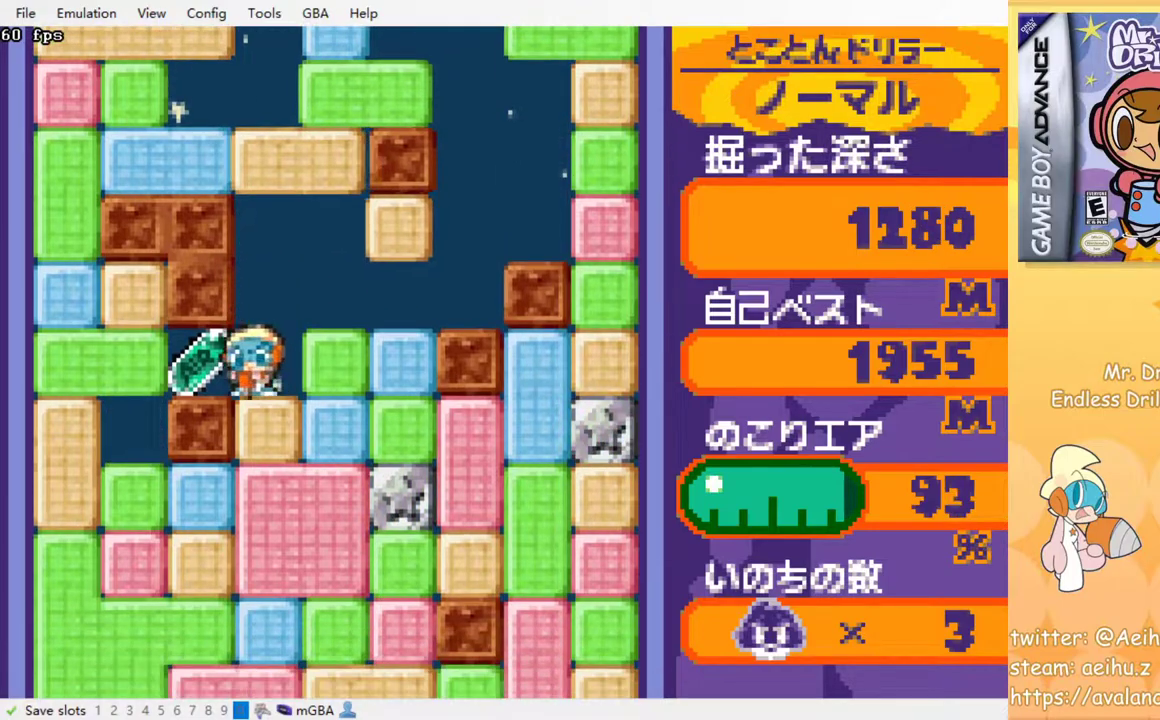
{"buttons": ["SQUARE", "DPAD_DOWN"], "events": [[67, "DPAD_LEFT", "up"], [100, "DPAD_RIGHT", "down"], [250, "DPAD_DOWN", "down"], [267, "DPAD_RIGHT", "up"], [300, "SQUARE", "down"], [400, "SQUARE", "up"], [467, "SQUARE", "down"]]}
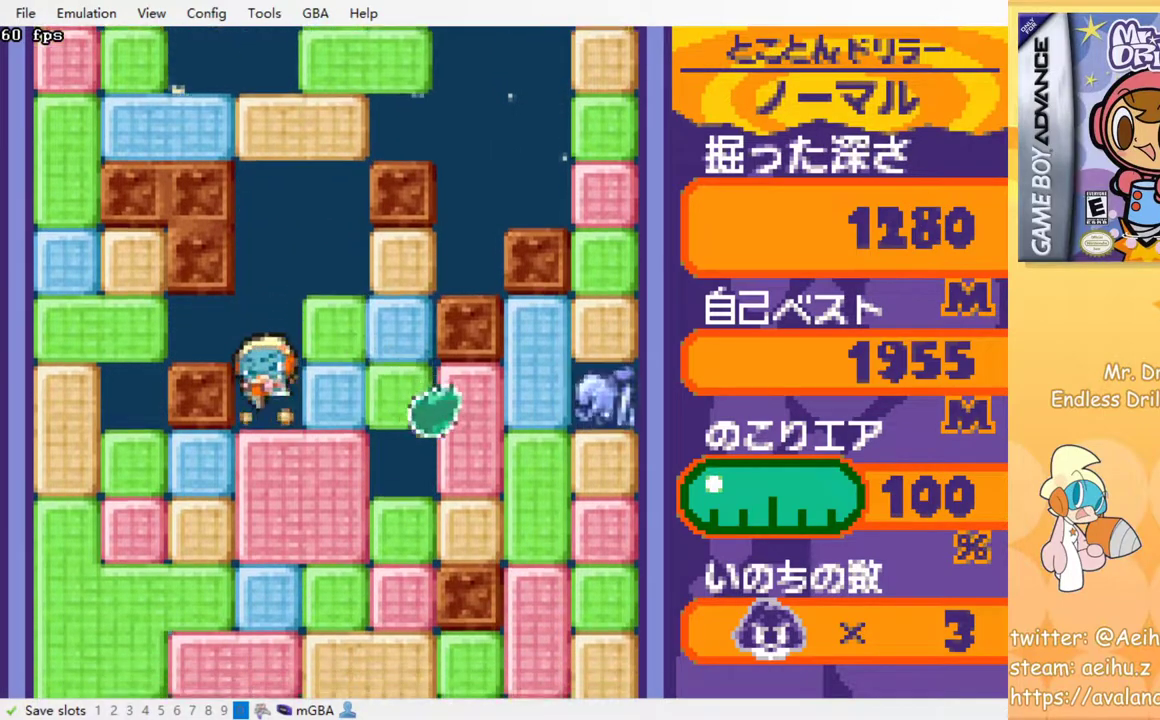
{"buttons": ["SQUARE"], "events": [[67, "SQUARE", "up"], [133, "SQUARE", "down"], [233, "SQUARE", "up"], [317, "SQUARE", "down"], [417, "SQUARE", "up"], [483, "SQUARE", "down"], [500, "DPAD_DOWN", "up"]]}
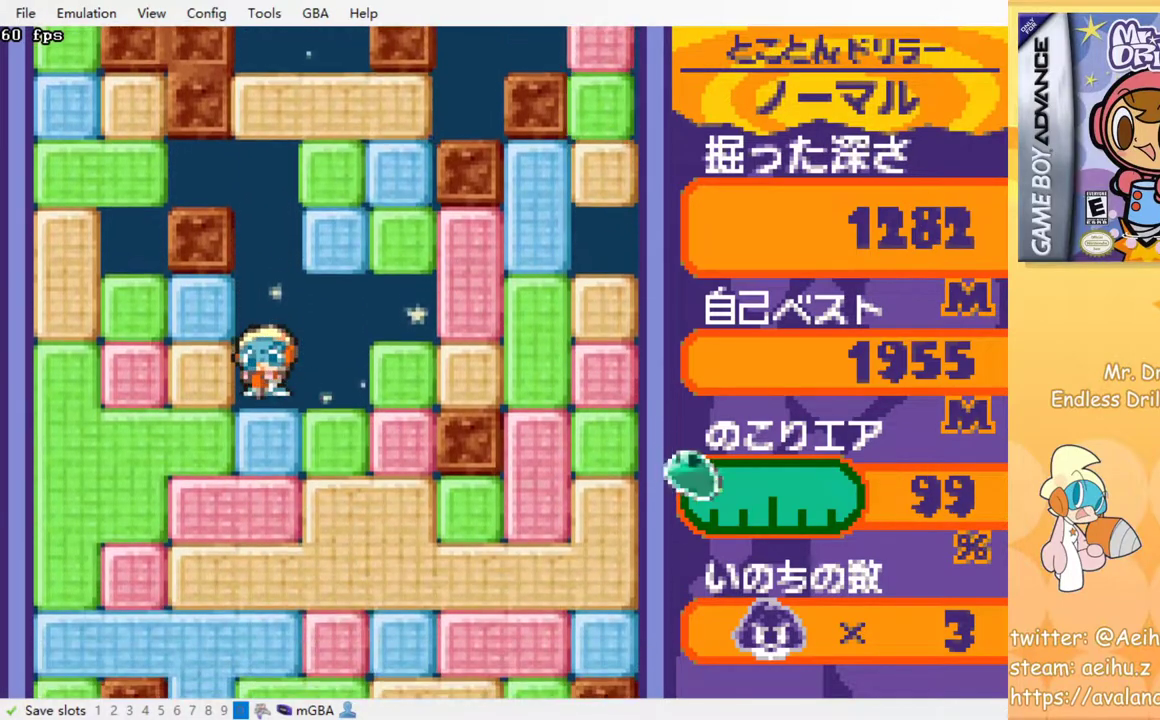
{"buttons": ["SQUARE"], "events": [[67, "SQUARE", "up"], [150, "SQUARE", "down"], [233, "SQUARE", "up"], [317, "SQUARE", "down"], [383, "SQUARE", "up"], [483, "SQUARE", "down"]]}
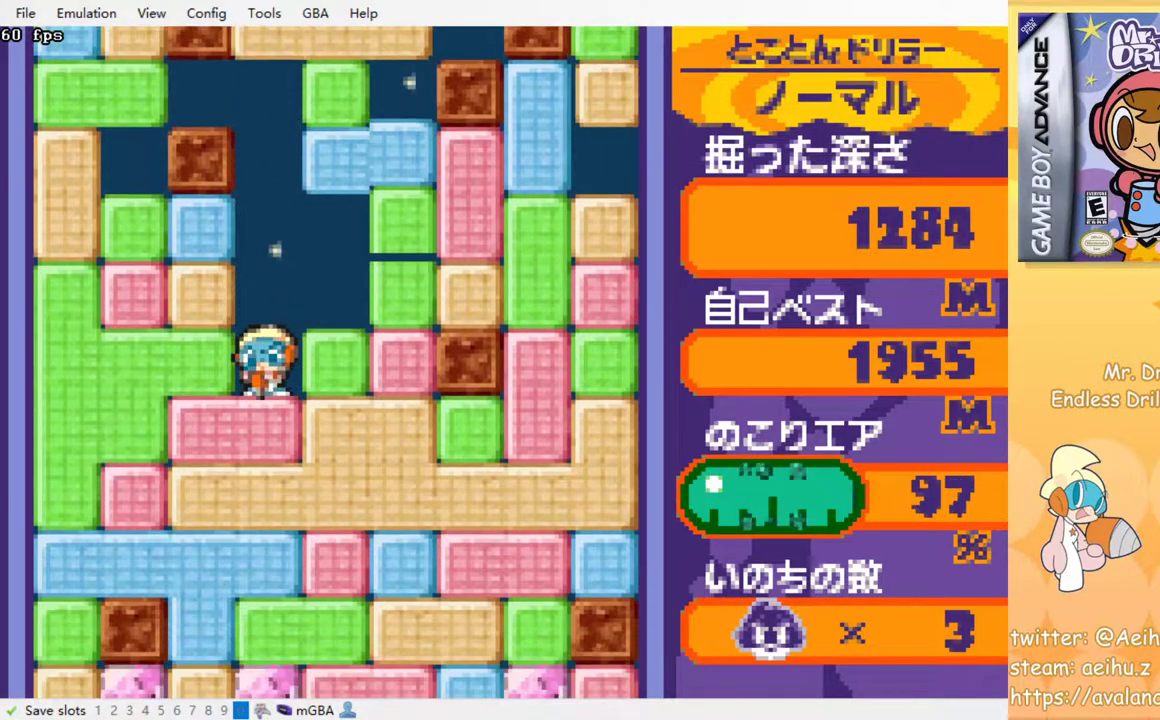
{"buttons": ["SQUARE"], "events": [[50, "SQUARE", "up"], [150, "SQUARE", "down"], [200, "SQUARE", "up"], [300, "SQUARE", "down"], [383, "SQUARE", "up"], [450, "SQUARE", "down"]]}
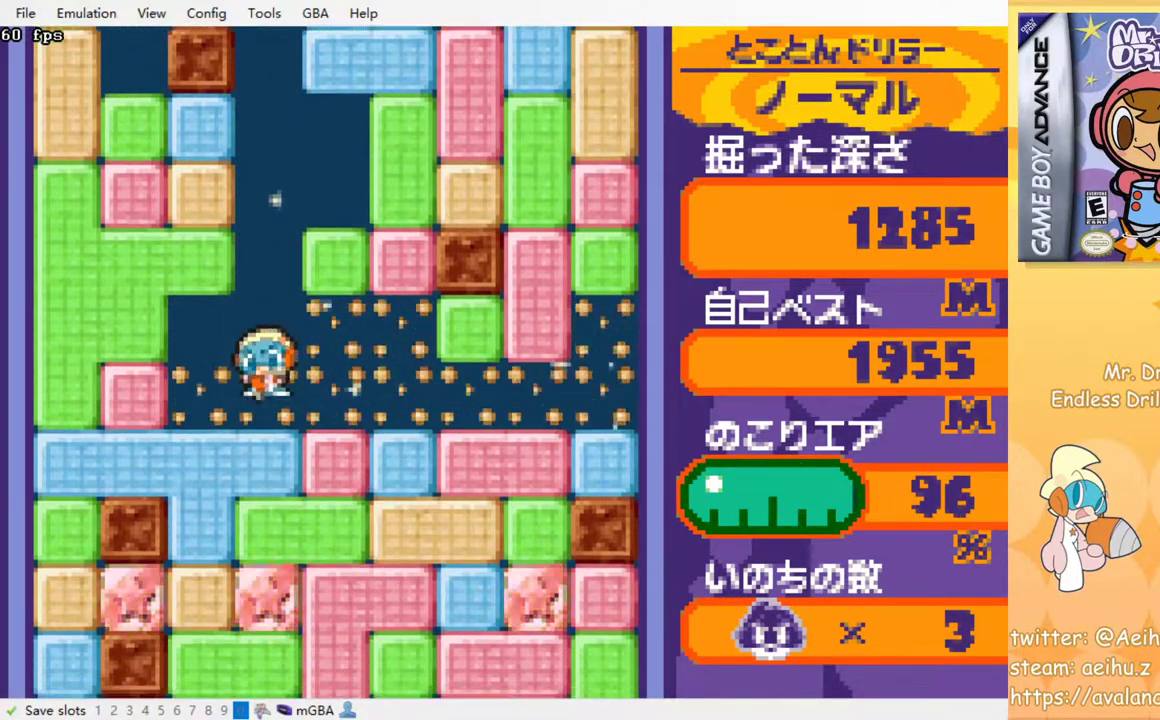
{"buttons": ["SQUARE"], "events": [[33, "SQUARE", "up"], [117, "SQUARE", "down"], [200, "SQUARE", "up"], [283, "SQUARE", "down"], [350, "SQUARE", "up"], [433, "SQUARE", "down"]]}
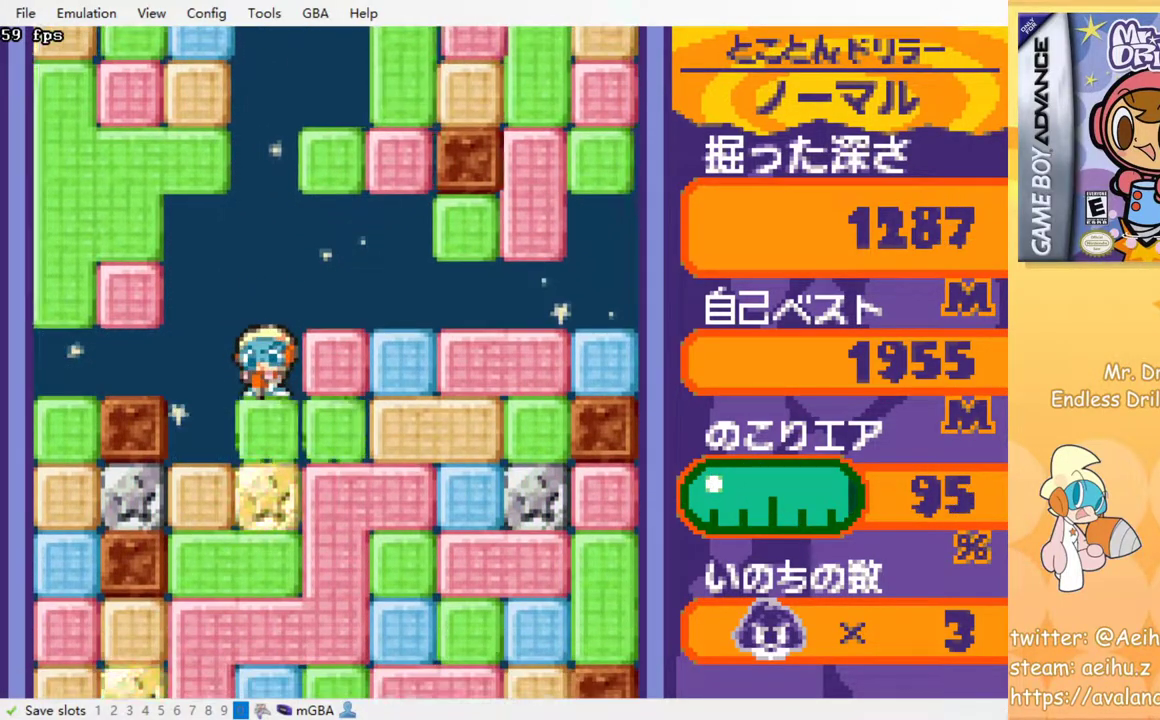
{"buttons": [], "events": [[17, "SQUARE", "up"], [100, "SQUARE", "down"], [183, "SQUARE", "up"], [267, "SQUARE", "down"], [350, "SQUARE", "up"], [417, "SQUARE", "down"], [500, "SQUARE", "up"]]}
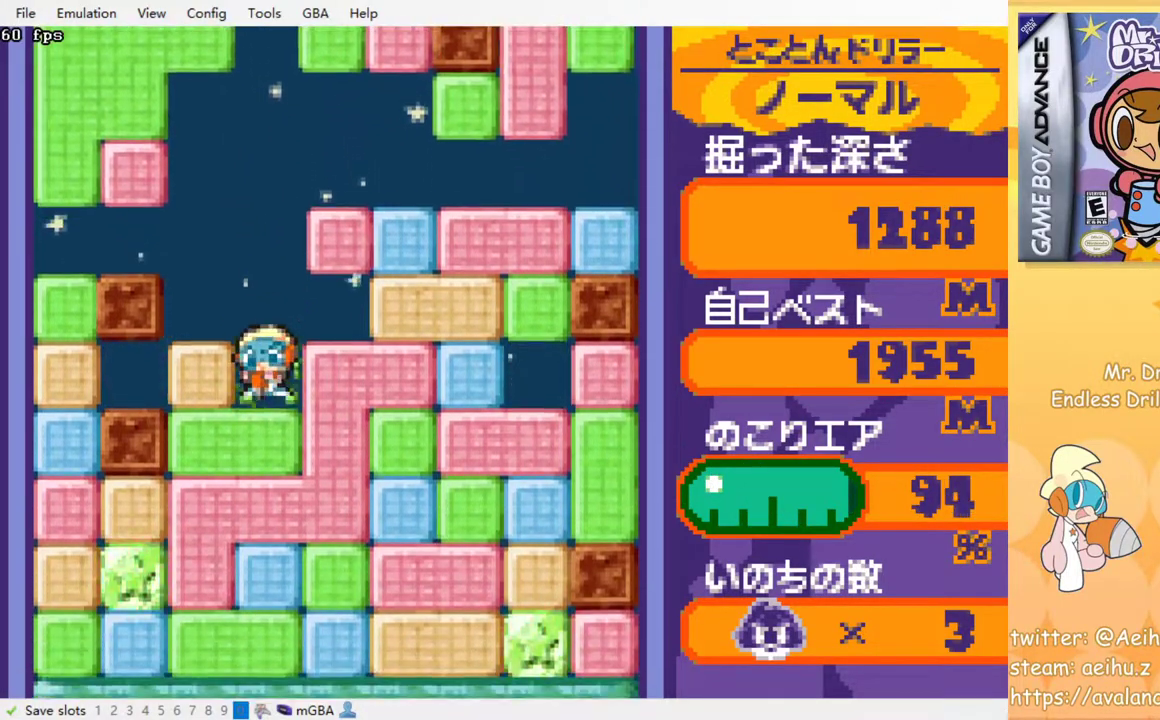
{"buttons": [], "events": [[100, "SQUARE", "down"], [167, "SQUARE", "up"], [250, "SQUARE", "down"], [333, "SQUARE", "up"], [417, "SQUARE", "down"], [500, "SQUARE", "up"]]}
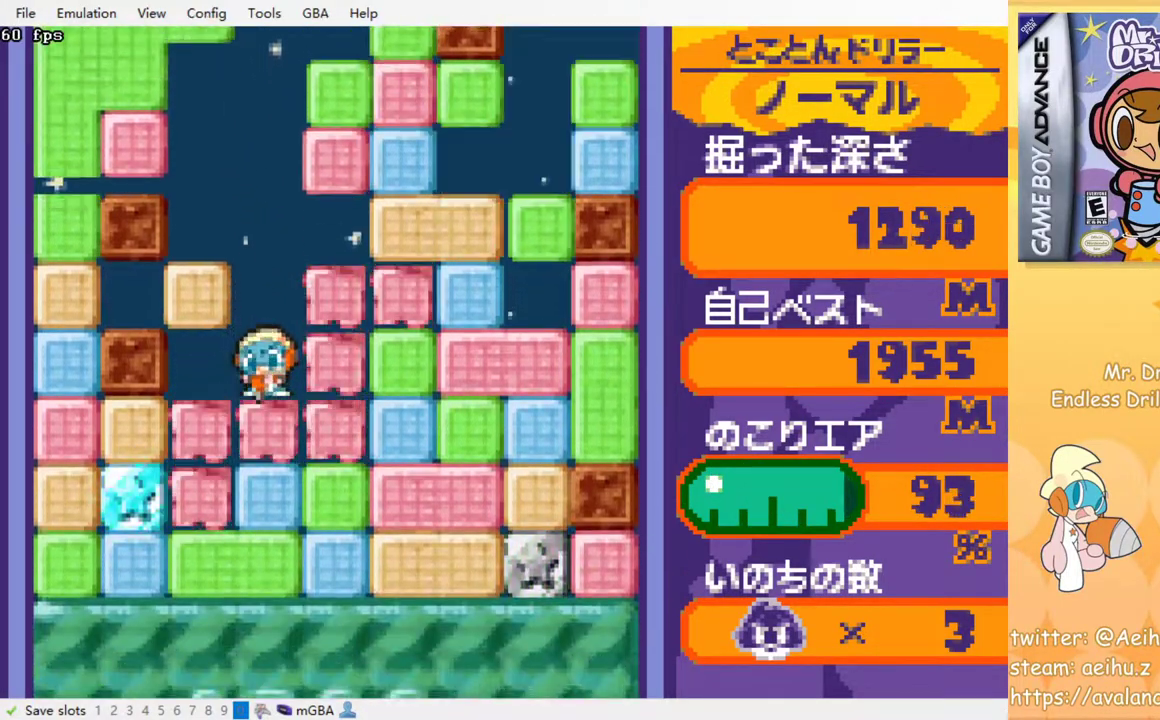
{"buttons": [], "events": [[83, "SQUARE", "down"], [167, "SQUARE", "up"], [250, "SQUARE", "down"], [317, "SQUARE", "up"], [417, "SQUARE", "down"], [483, "SQUARE", "up"]]}
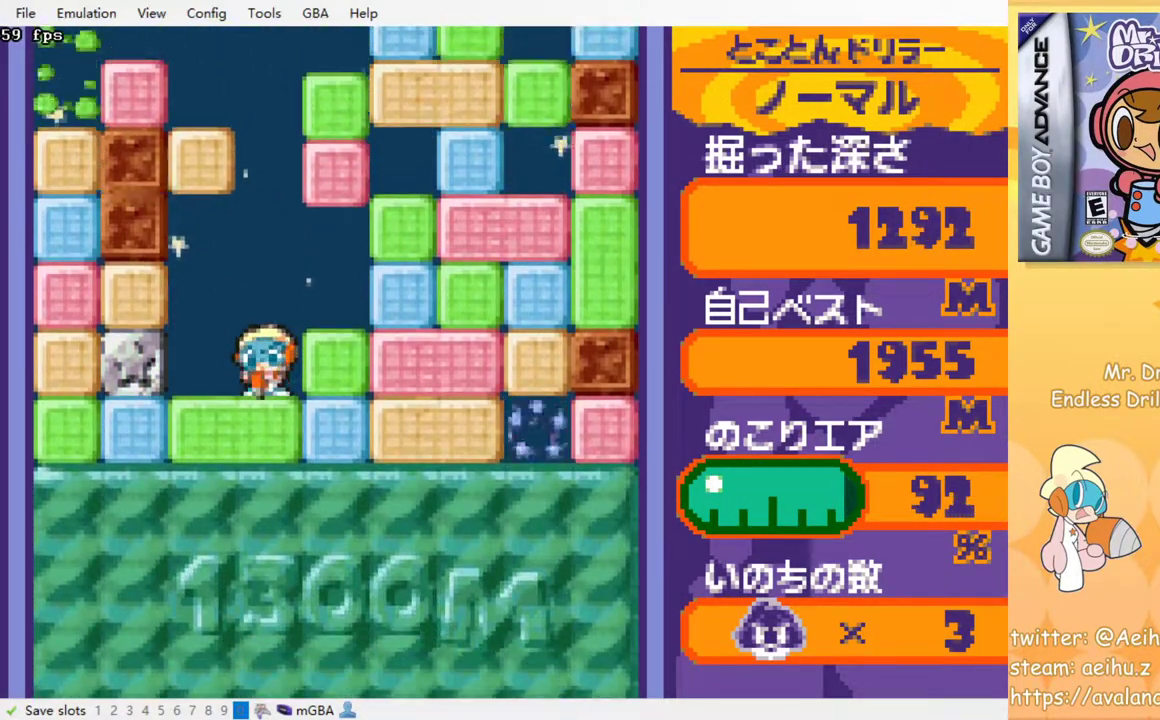
{"buttons": [], "events": [[67, "SQUARE", "down"], [150, "SQUARE", "up"], [233, "SQUARE", "down"], [333, "SQUARE", "up"], [383, "SQUARE", "down"], [483, "SQUARE", "up"]]}
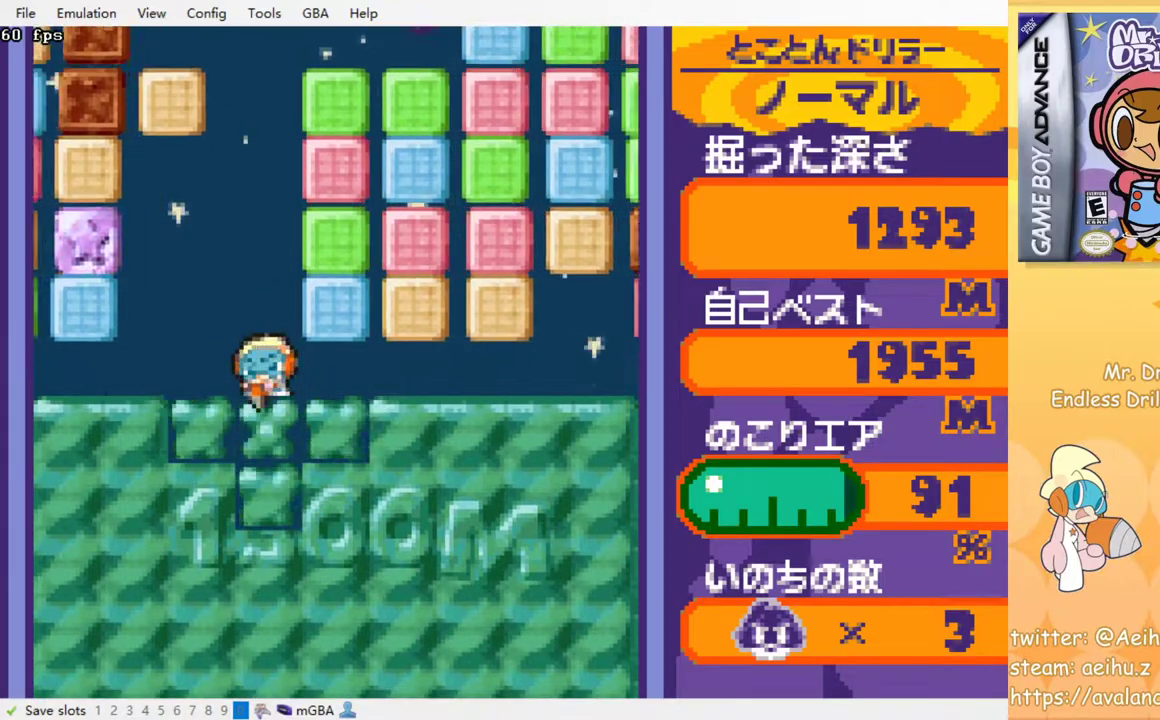
{"buttons": [], "events": [[50, "SQUARE", "down"], [100, "SQUARE", "up"]]}
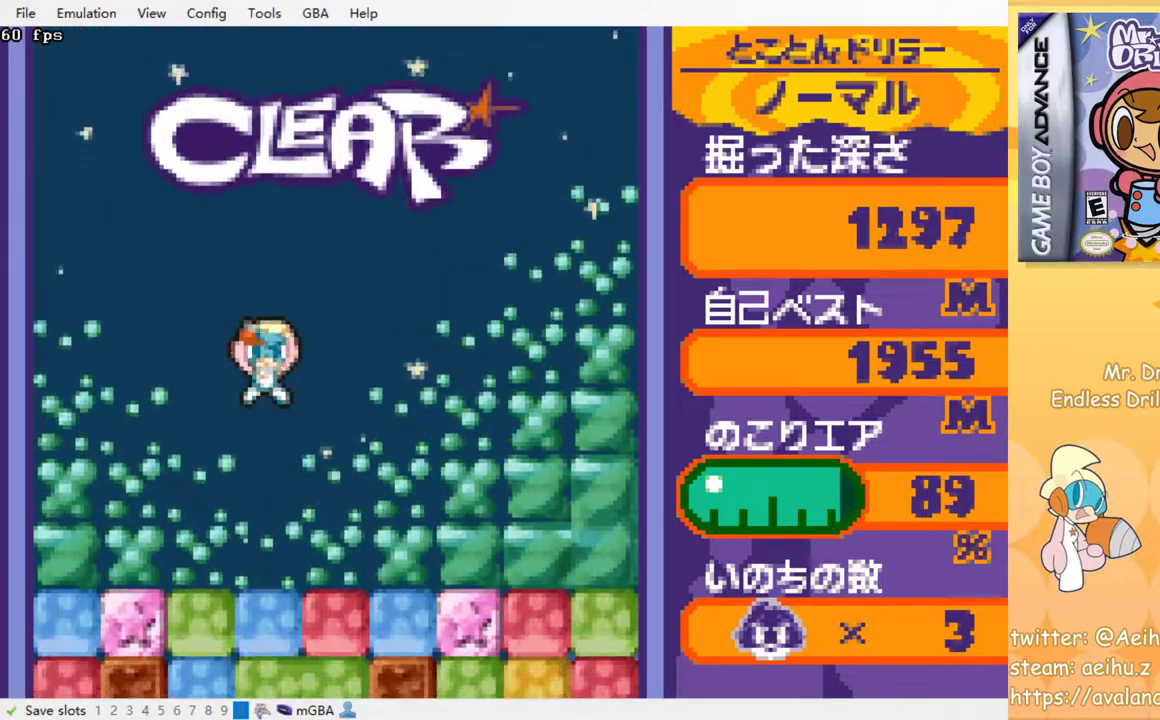
{"buttons": ["SQUARE"], "events": [[450, "SQUARE", "down"]]}
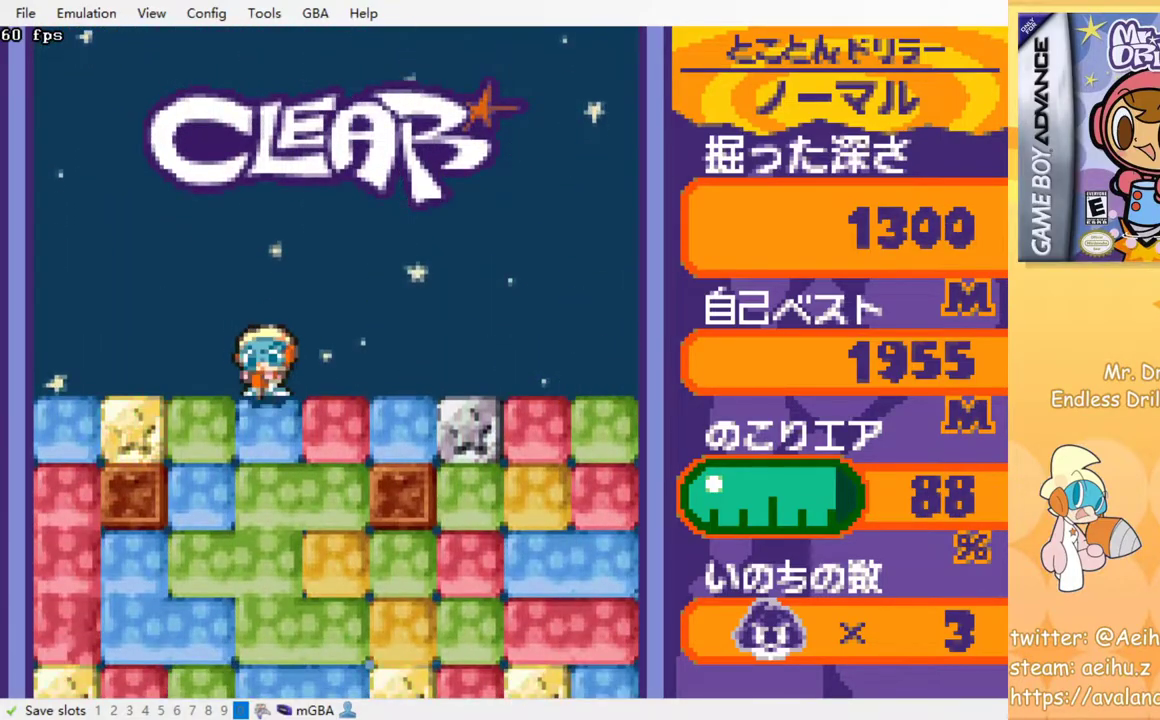
{"buttons": ["SQUARE"], "events": [[33, "SQUARE", "up"], [133, "SQUARE", "down"], [200, "SQUARE", "up"], [283, "SQUARE", "down"], [367, "SQUARE", "up"], [450, "SQUARE", "down"]]}
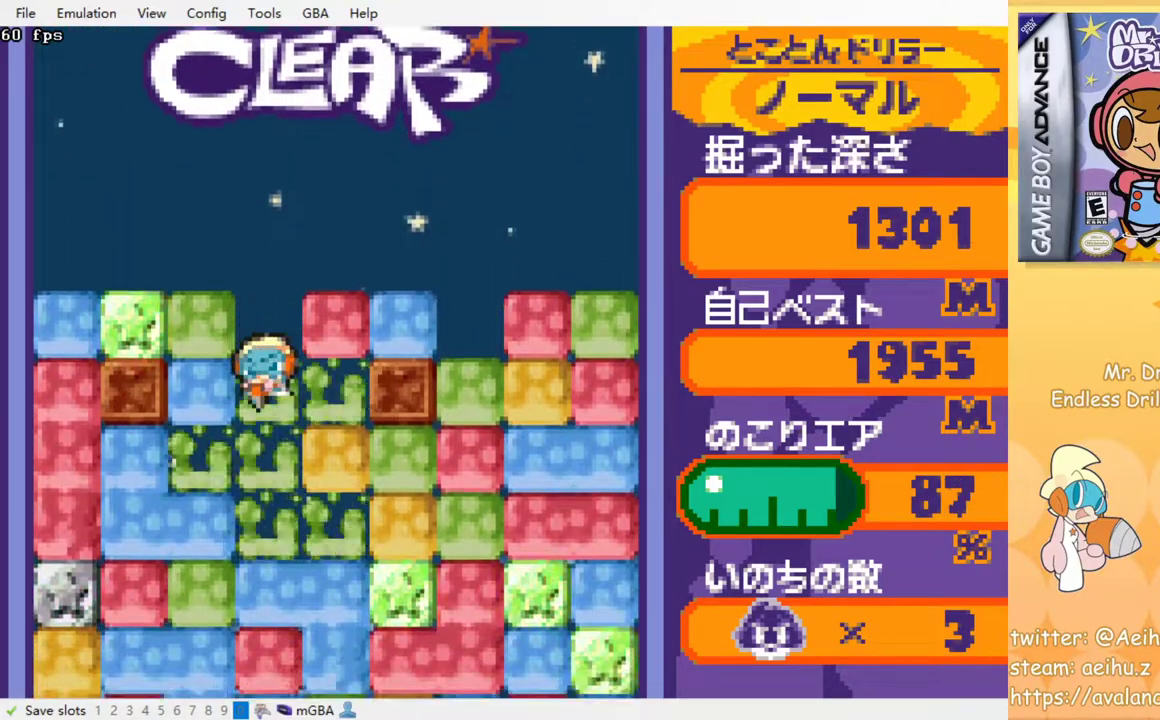
{"buttons": ["SQUARE"], "events": [[33, "SQUARE", "up"], [117, "SQUARE", "down"], [200, "SQUARE", "up"], [283, "SQUARE", "down"], [350, "SQUARE", "up"], [450, "SQUARE", "down"]]}
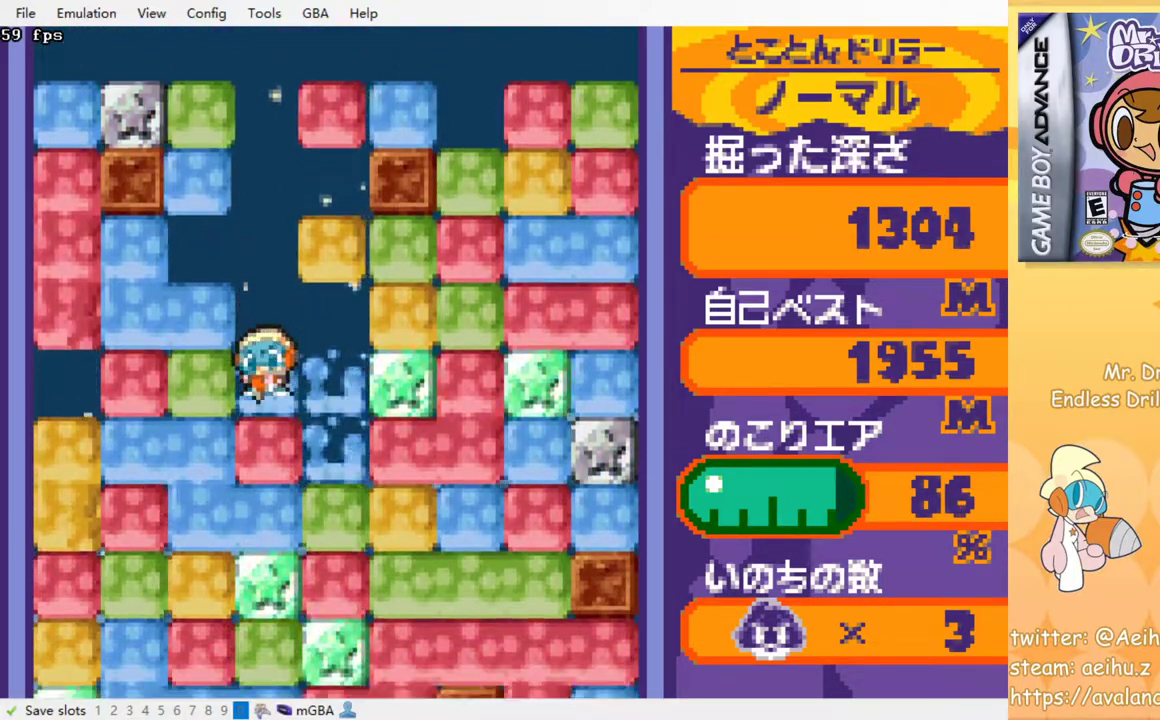
{"buttons": ["SQUARE"], "events": [[33, "SQUARE", "up"], [117, "SQUARE", "down"], [183, "SQUARE", "up"], [267, "SQUARE", "down"], [350, "SQUARE", "up"], [433, "SQUARE", "down"]]}
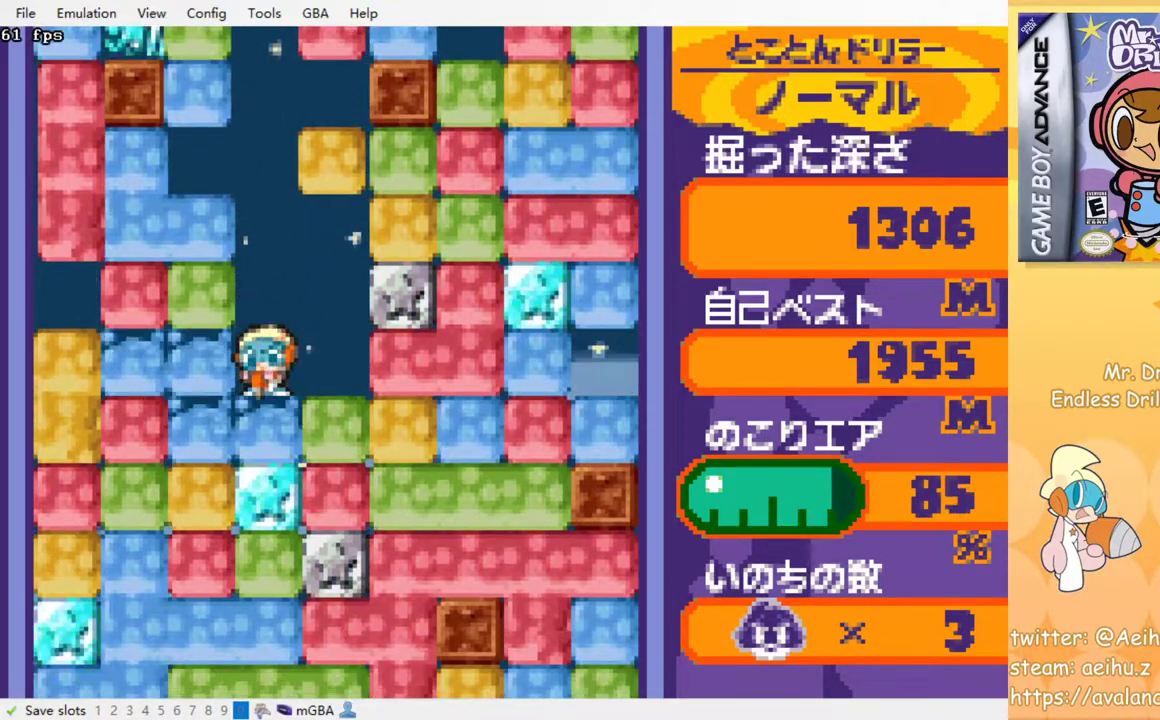
{"buttons": ["SQUARE"], "events": [[17, "SQUARE", "up"], [117, "SQUARE", "down"], [167, "SQUARE", "up"], [267, "SQUARE", "down"], [350, "SQUARE", "up"], [433, "SQUARE", "down"]]}
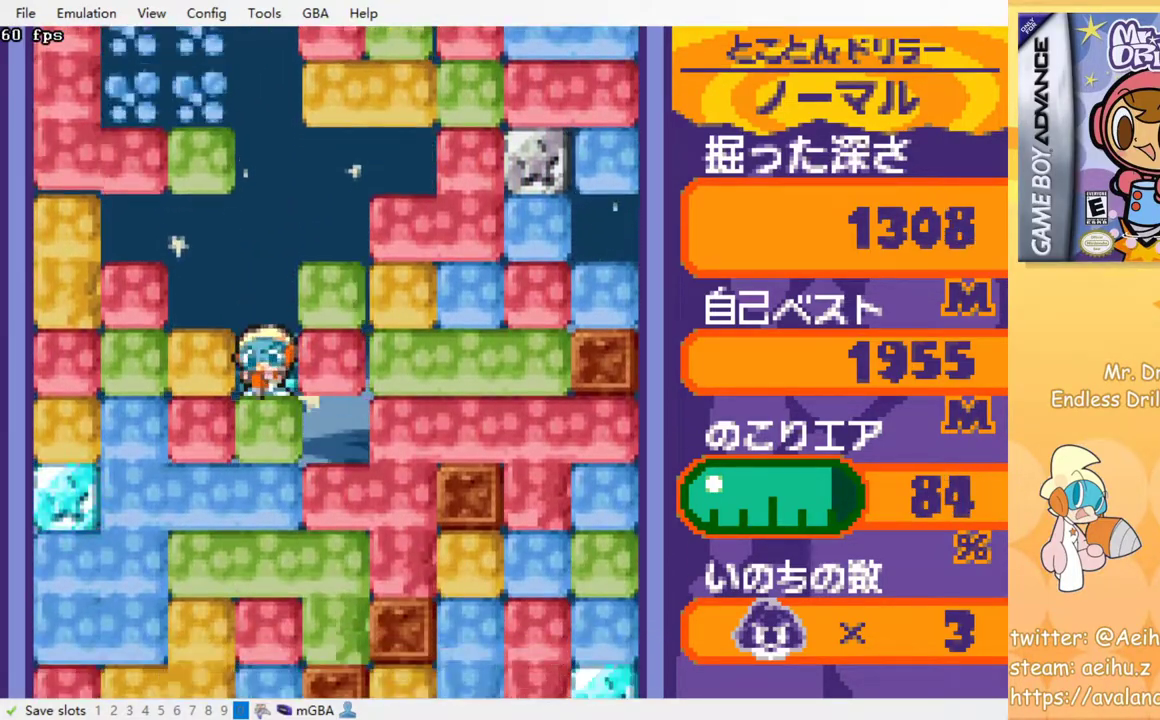
{"buttons": [], "events": [[33, "SQUARE", "up"], [83, "SQUARE", "down"], [150, "SQUARE", "up"], [250, "SQUARE", "down"], [300, "SQUARE", "up"], [383, "SQUARE", "down"], [467, "SQUARE", "up"]]}
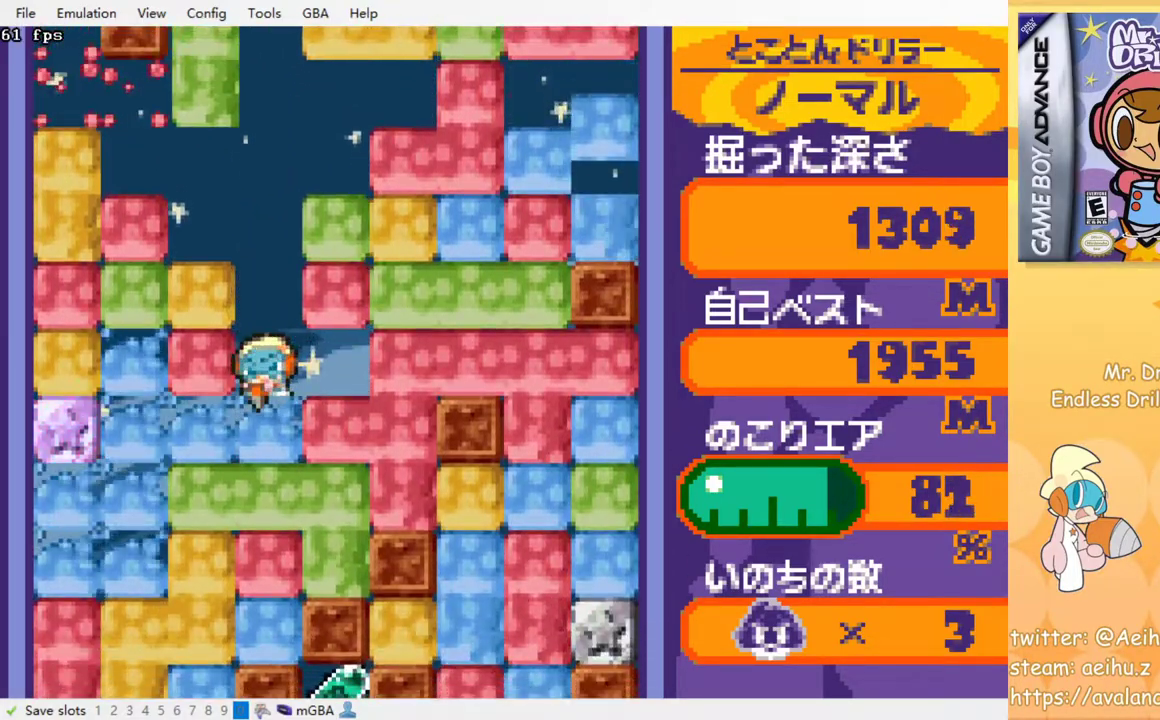
{"buttons": [], "events": [[50, "SQUARE", "down"], [117, "SQUARE", "up"], [183, "SQUARE", "down"], [283, "SQUARE", "up"], [350, "SQUARE", "down"], [450, "SQUARE", "up"]]}
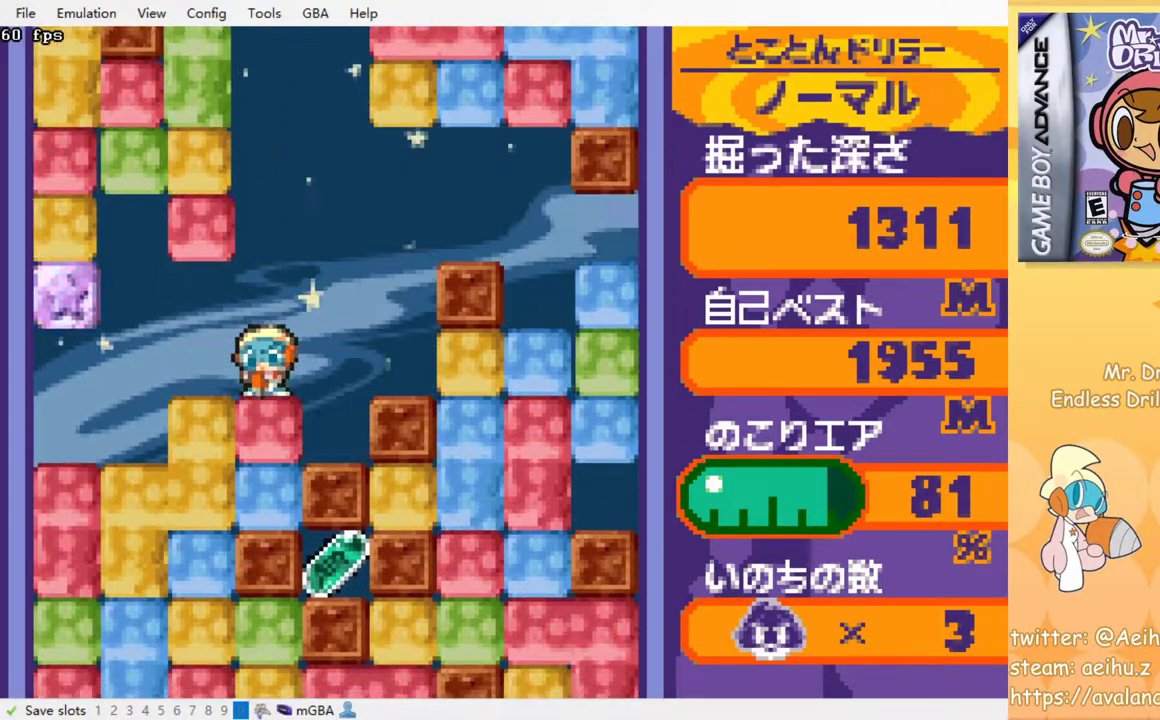
{"buttons": ["SQUARE"], "events": [[33, "SQUARE", "down"], [150, "SQUARE", "up"], [233, "SQUARE", "down"], [333, "SQUARE", "up"], [433, "SQUARE", "down"]]}
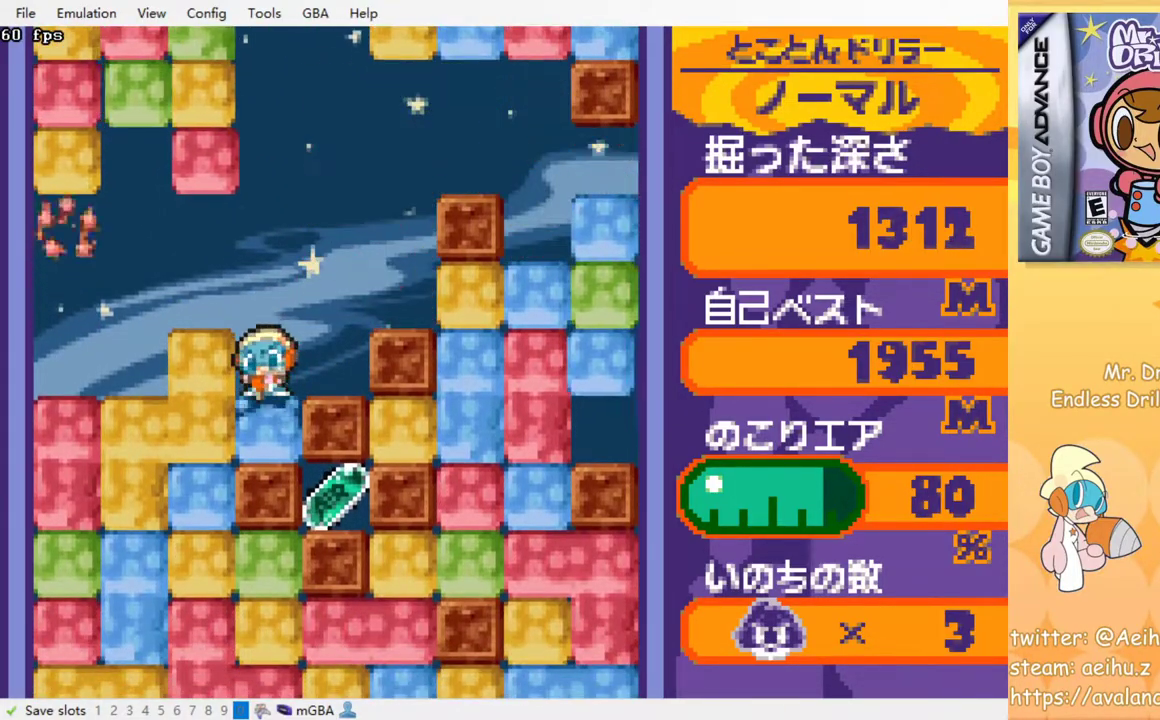
{"buttons": [], "events": [[17, "SQUARE", "up"], [233, "CROSS", "down"], [250, "SQUARE", "down"], [333, "CROSS", "up"], [333, "SQUARE", "up"], [400, "CROSS", "down"], [417, "SQUARE", "down"], [467, "SQUARE", "up"], [483, "CROSS", "up"]]}
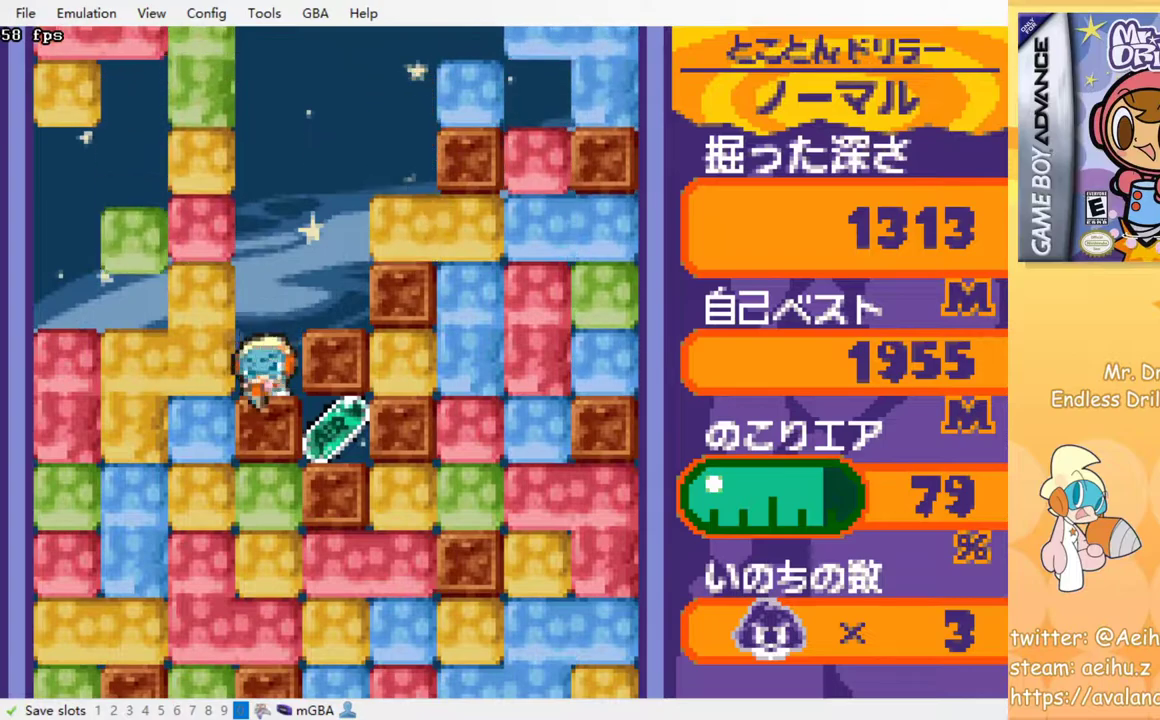
{"buttons": ["DPAD_LEFT"], "events": [[33, "CROSS", "down"], [50, "SQUARE", "down"], [150, "SQUARE", "up"], [167, "CROSS", "up"], [250, "DPAD_DOWN", "down"], [250, "DPAD_RIGHT", "down"], [283, "DPAD_DOWN", "up"], [433, "DPAD_RIGHT", "up"], [450, "DPAD_LEFT", "down"]]}
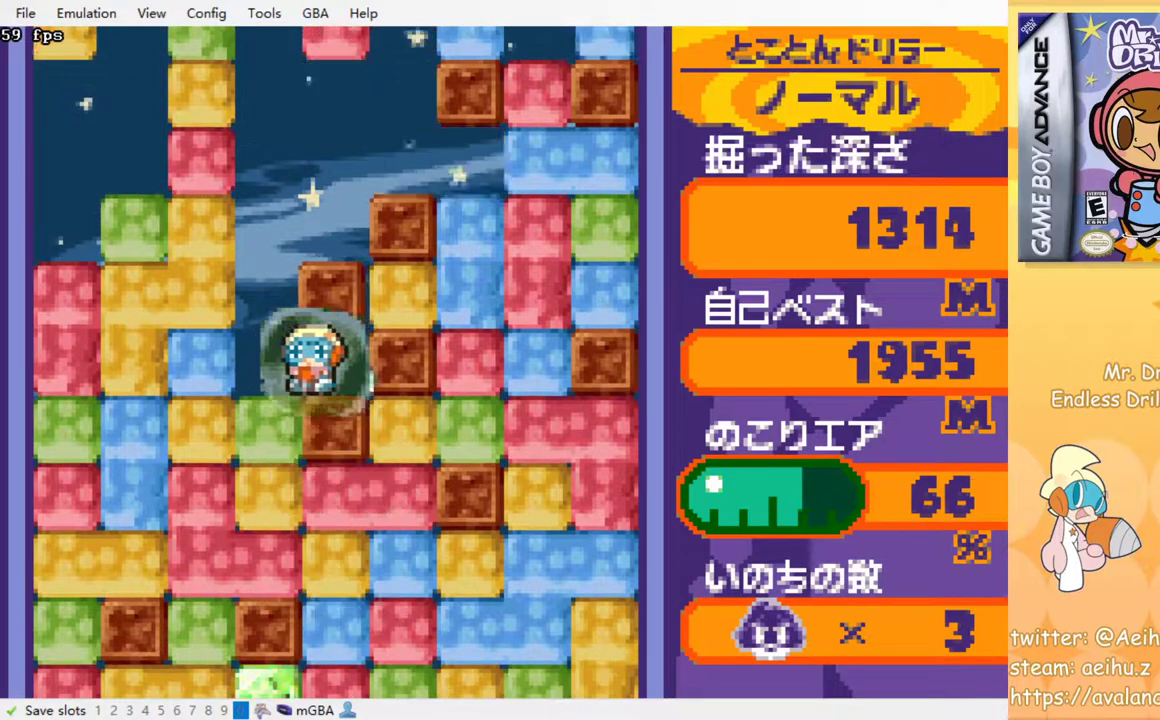
{"buttons": ["DPAD_DOWN"], "events": [[100, "DPAD_DOWN", "down"], [100, "DPAD_LEFT", "up"], [133, "SQUARE", "down"], [250, "SQUARE", "up"], [350, "SQUARE", "down"], [383, "SQUARE", "up"]]}
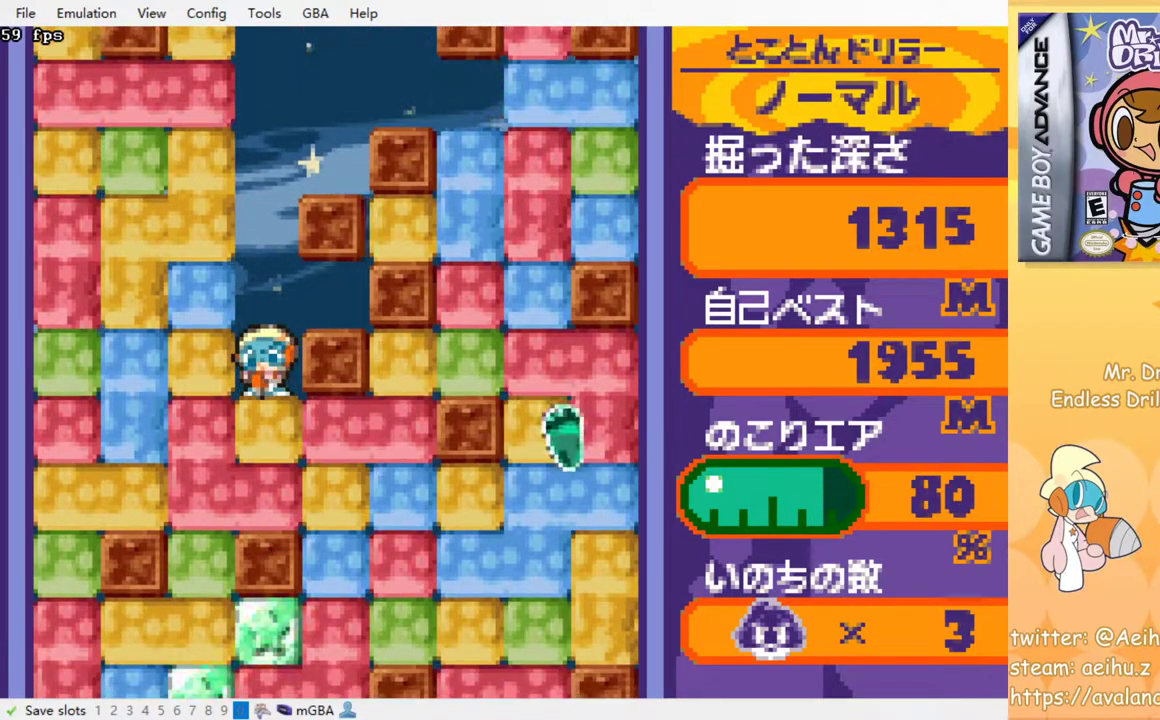
{"buttons": ["DPAD_DOWN"], "events": [[83, "SQUARE", "down"], [117, "SQUARE", "up"]]}
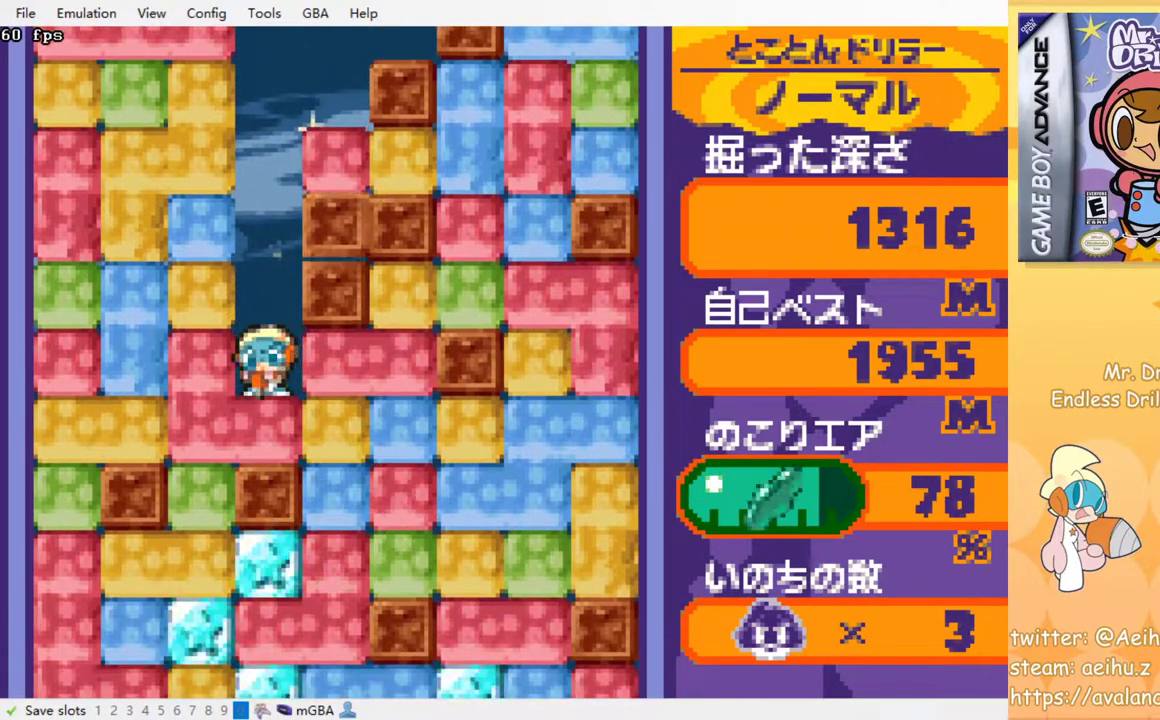
{"buttons": ["DPAD_DOWN"], "events": [[17, "DPAD_DOWN", "up"], [17, "DPAD_RIGHT", "down"], [67, "SQUARE", "down"], [167, "SQUARE", "up"], [333, "DPAD_DOWN", "down"], [333, "DPAD_RIGHT", "up"], [367, "SQUARE", "down"], [467, "SQUARE", "up"]]}
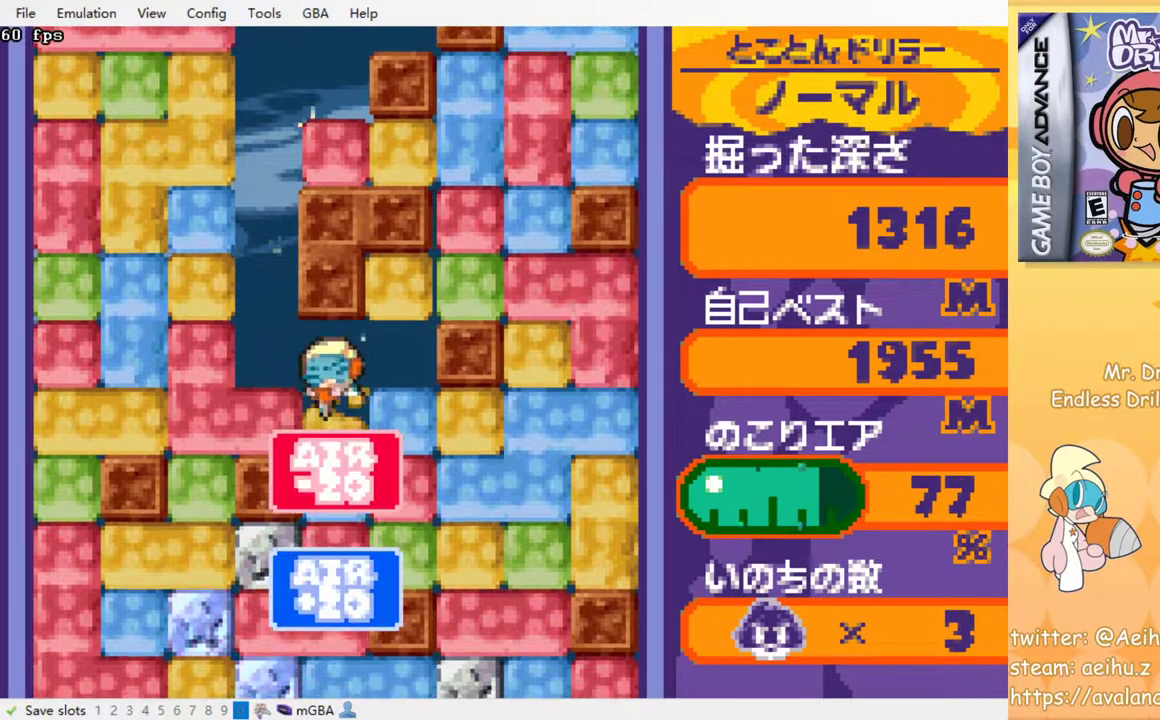
{"buttons": [], "events": [[33, "SQUARE", "down"], [133, "DPAD_DOWN", "up"], [133, "SQUARE", "up"], [217, "SQUARE", "down"], [300, "SQUARE", "up"], [383, "SQUARE", "down"], [467, "SQUARE", "up"]]}
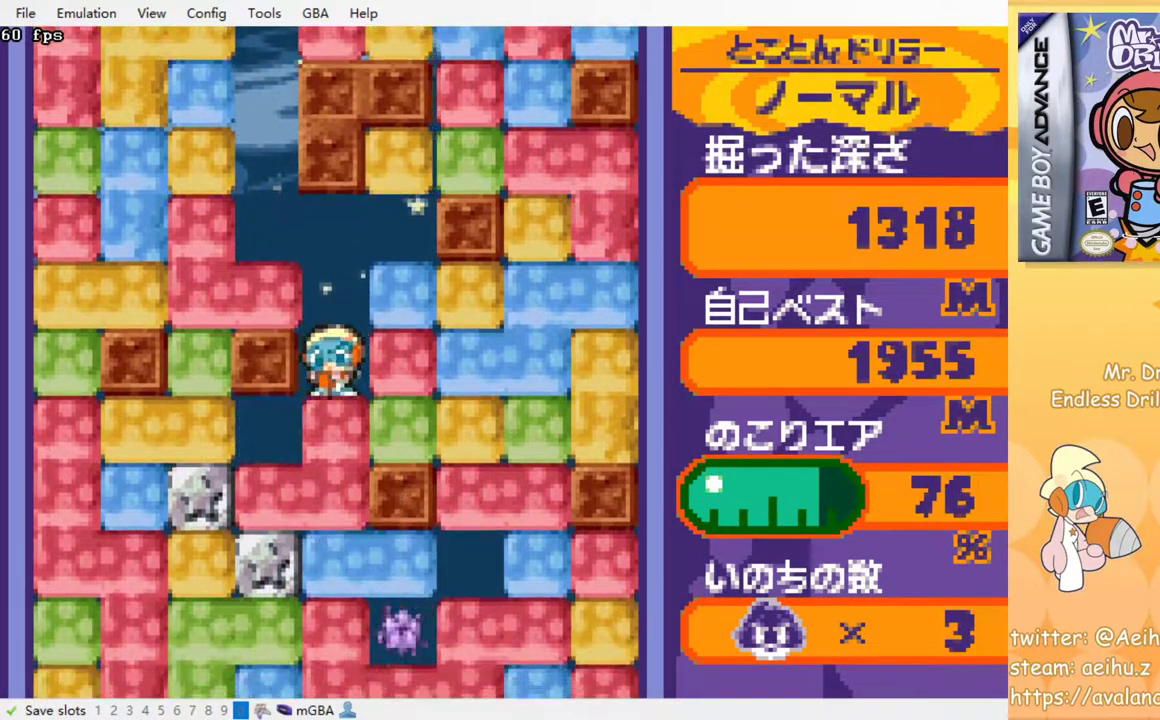
{"buttons": [], "events": [[50, "SQUARE", "down"], [133, "SQUARE", "up"], [217, "SQUARE", "down"], [300, "SQUARE", "up"], [383, "SQUARE", "down"], [483, "SQUARE", "up"]]}